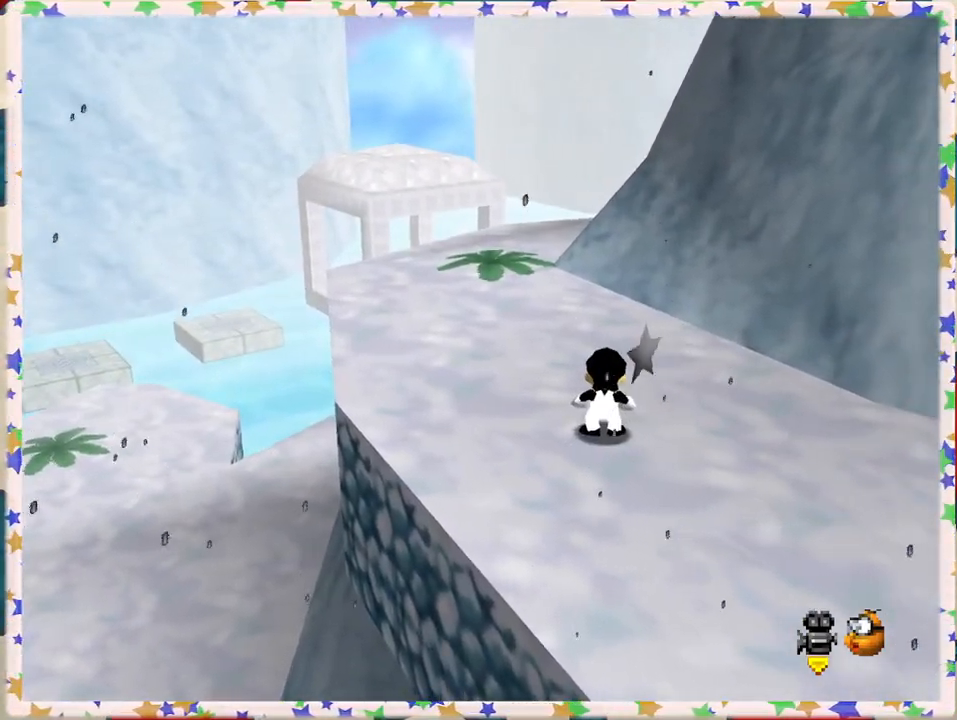
Gameplay with a controller (Nintendo layout); each line is a JSON object with the inputs held at the frame after it. "events" lists button and stick changes between this image and that frame as [ms after this image, input, new state], when the widget could be followed in between. Not read: L3 R3.
{"buttons": [], "left_stick": "center", "events": [[250, "C_UP", "down"], [333, "C_UP", "up"]]}
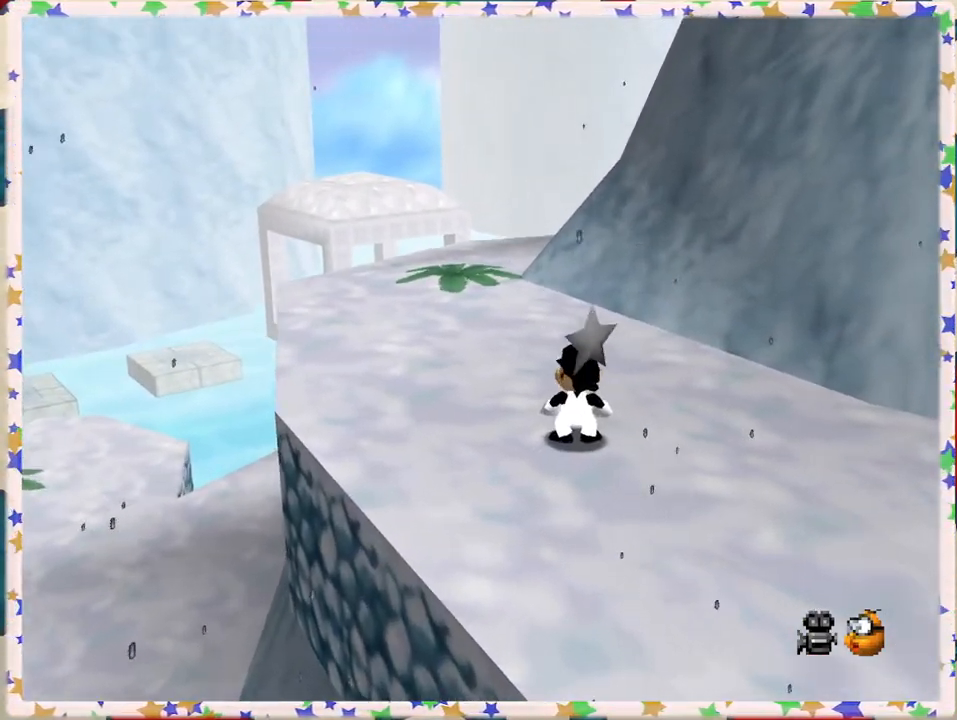
{"buttons": [], "left_stick": "center", "events": []}
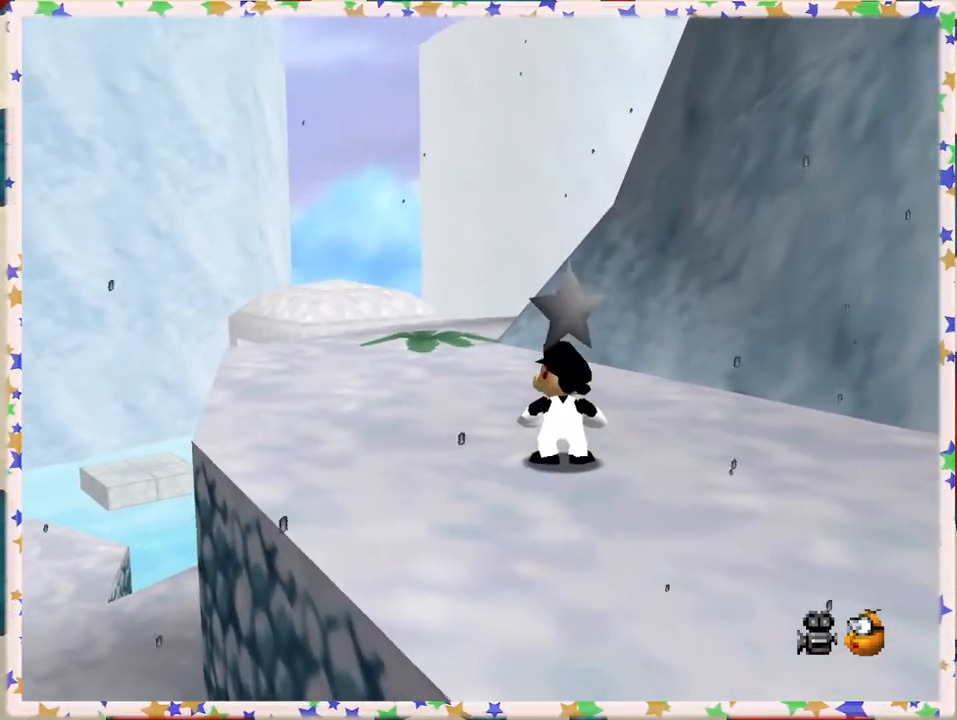
{"buttons": [], "left_stick": "center", "events": [[100, "C_UP", "down"], [250, "C_UP", "up"]]}
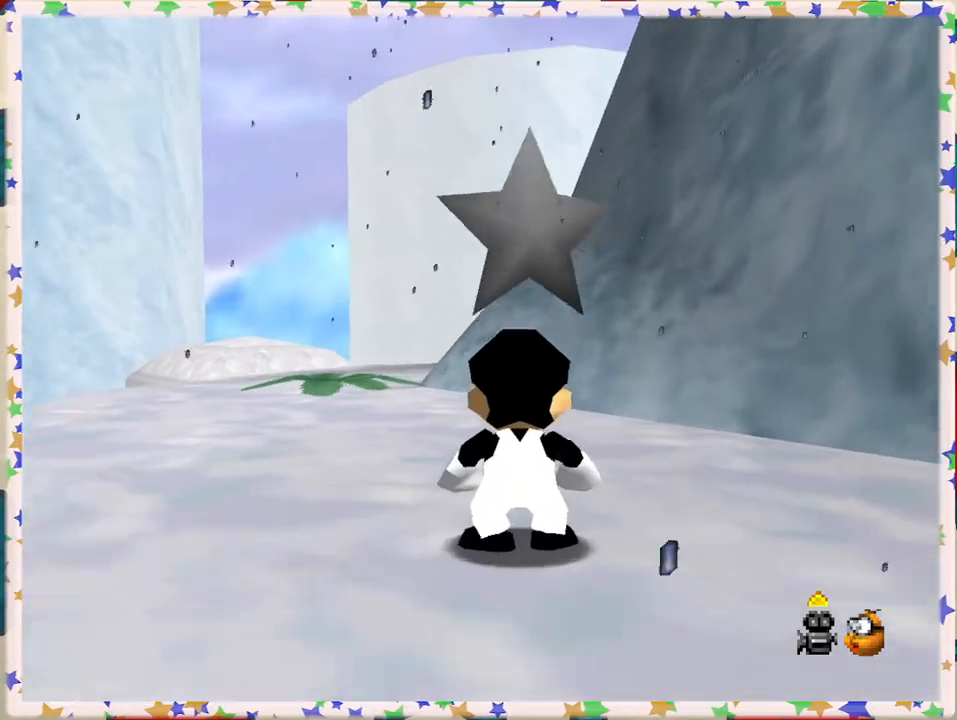
{"buttons": [], "left_stick": "left", "events": [[150, "left_stick", "left"]]}
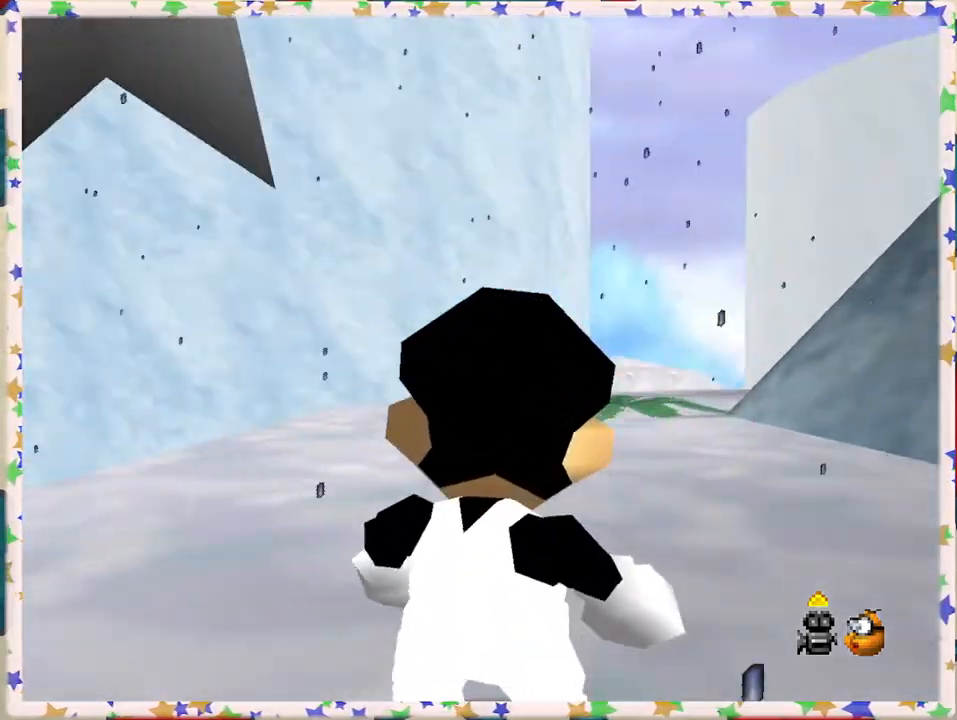
{"buttons": [], "left_stick": "center", "events": [[400, "left_stick", "center"]]}
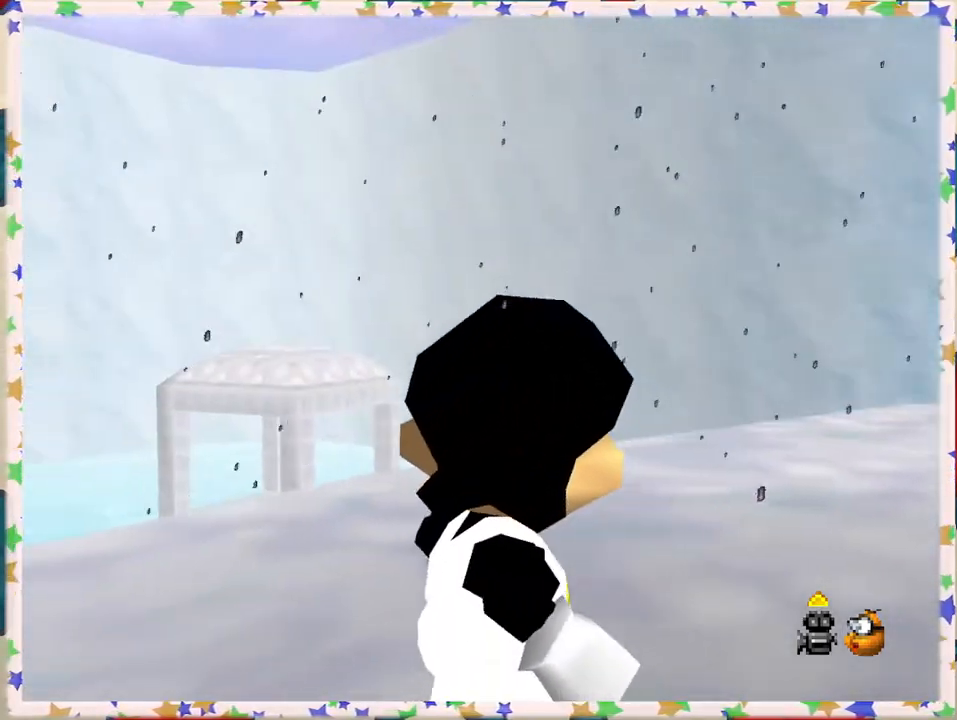
{"buttons": [], "left_stick": "right", "events": [[100, "left_stick", "right"]]}
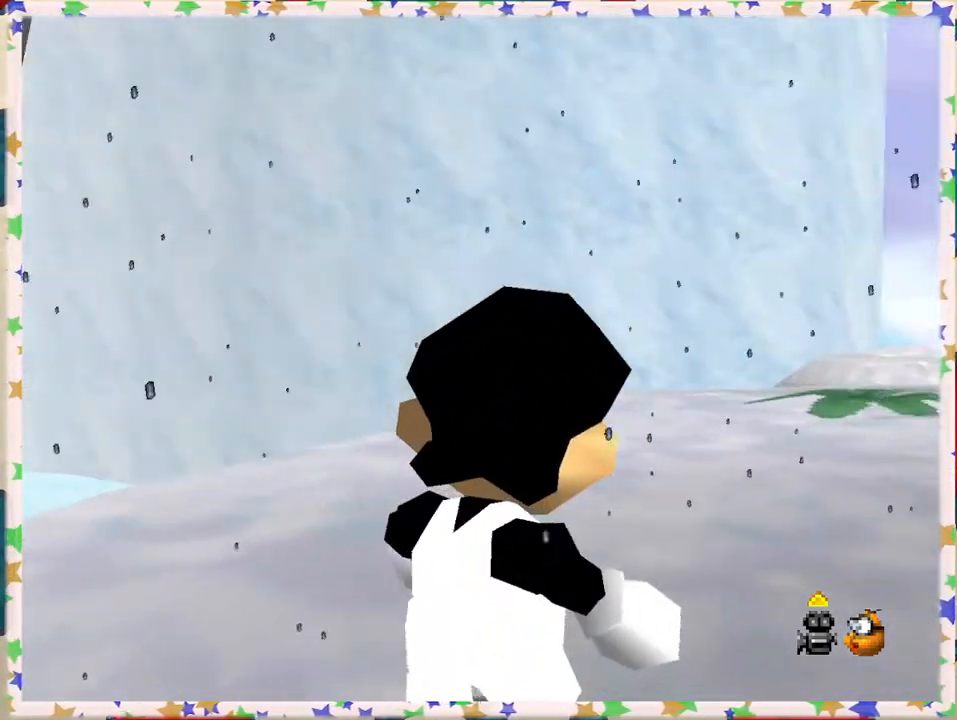
{"buttons": [], "left_stick": "right", "events": []}
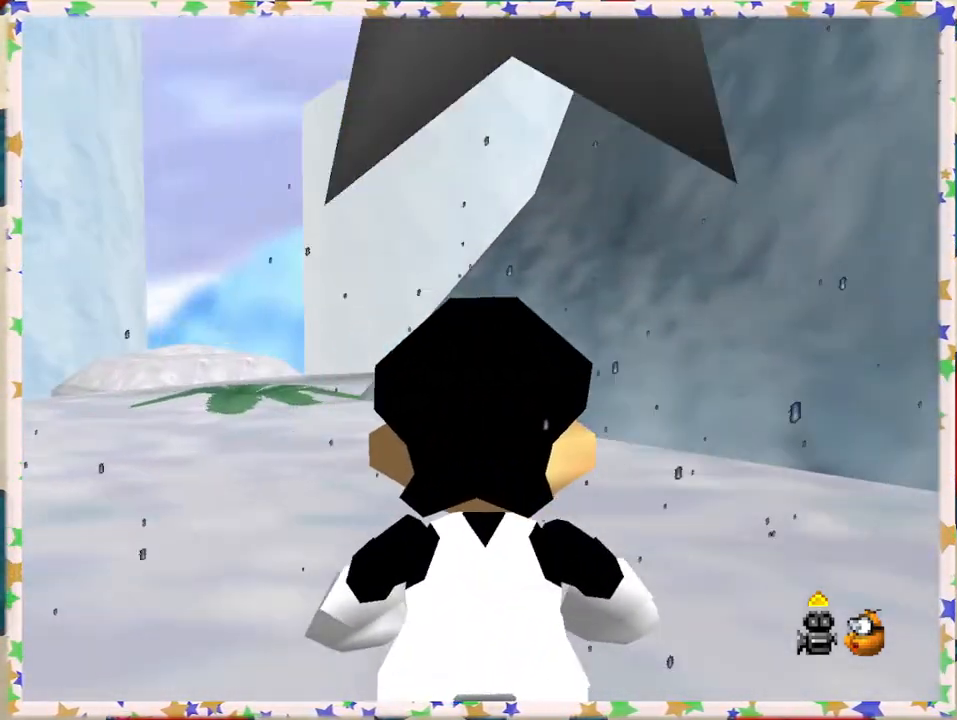
{"buttons": [], "left_stick": "right", "events": []}
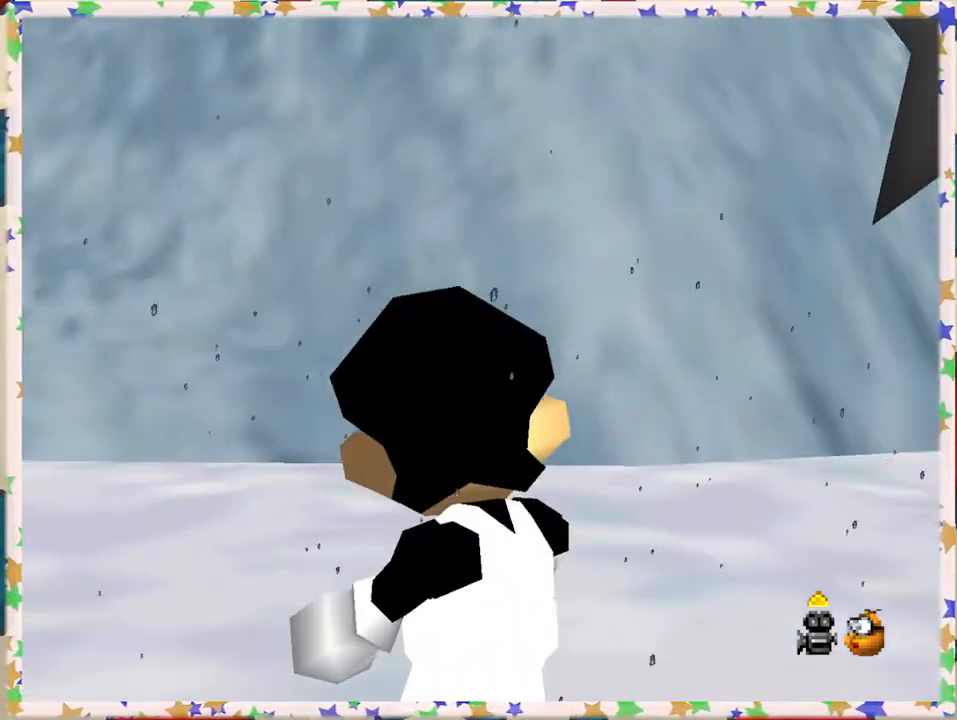
{"buttons": [], "left_stick": "right", "events": []}
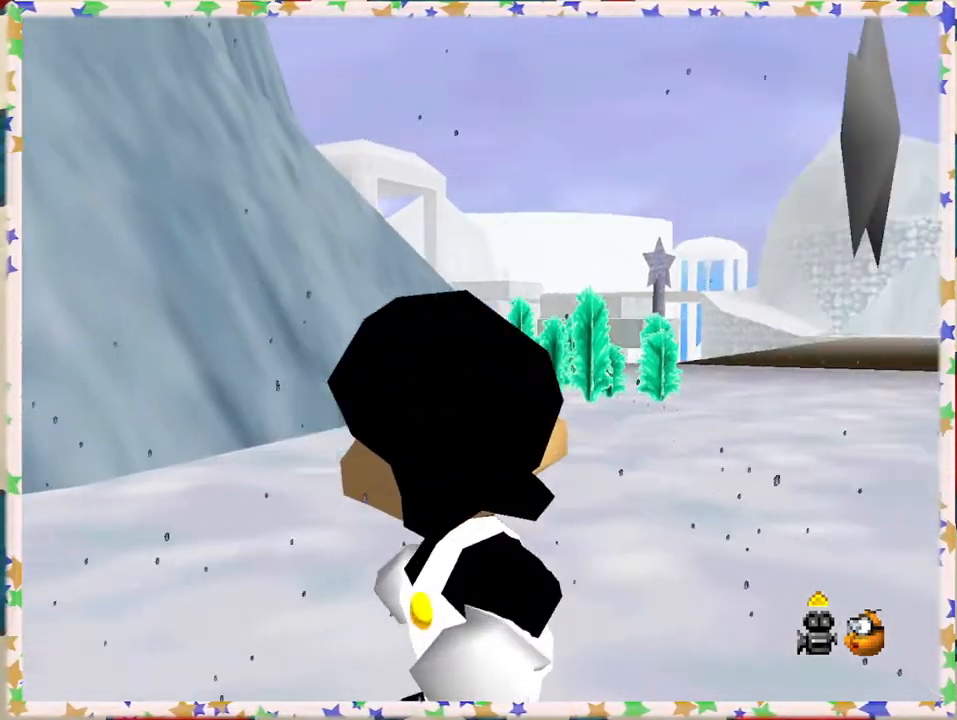
{"buttons": [], "left_stick": "center", "events": [[83, "left_stick", "center"]]}
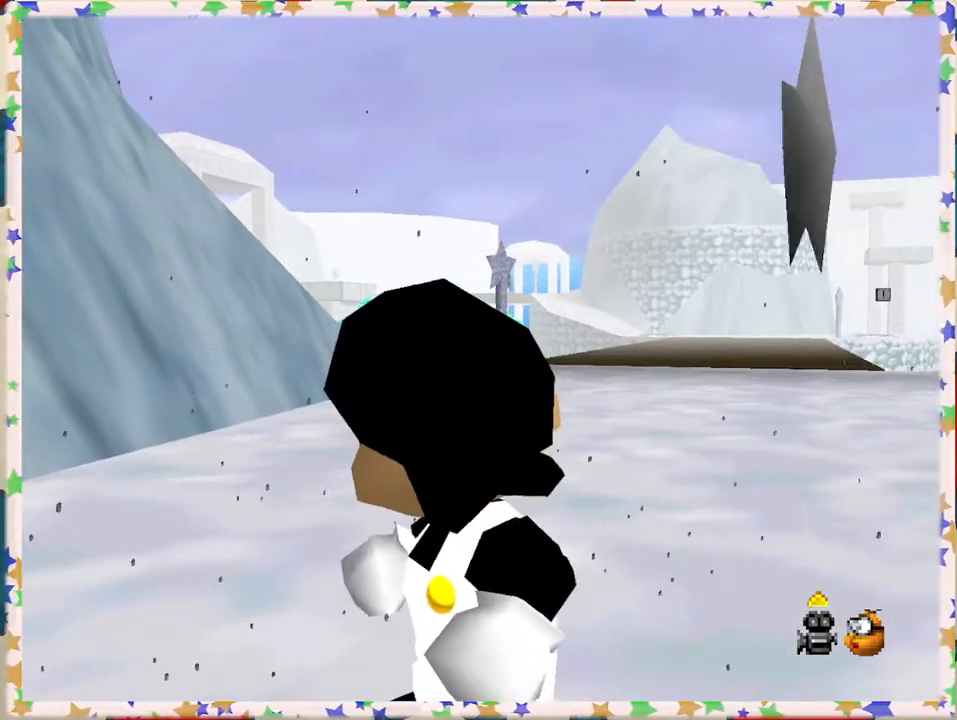
{"buttons": [], "left_stick": "left", "events": [[67, "left_stick", "left"]]}
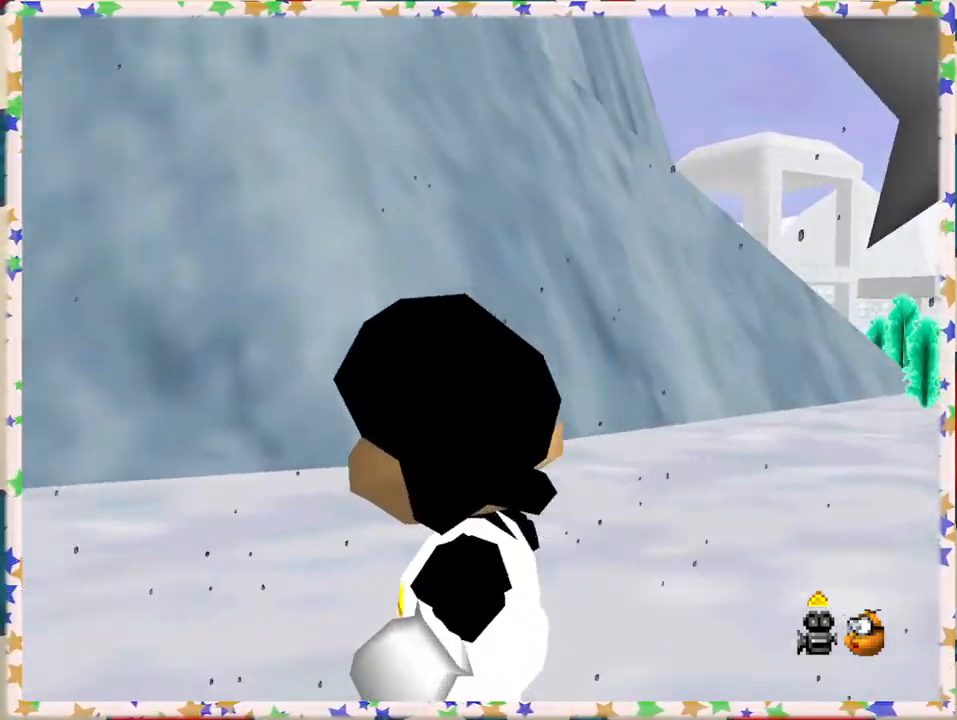
{"buttons": [], "left_stick": "left", "events": []}
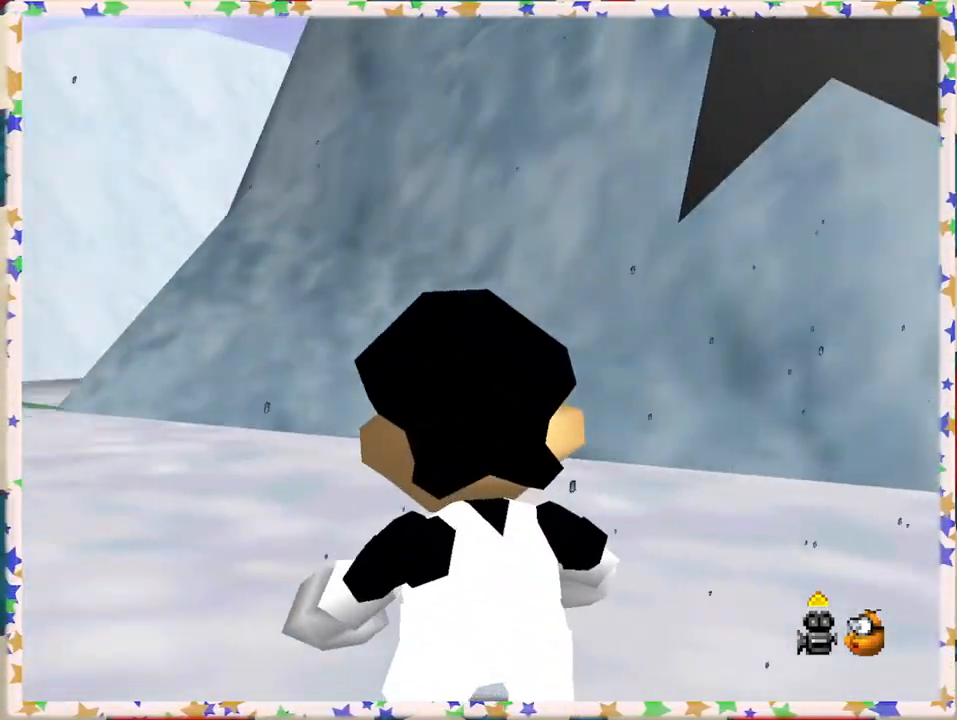
{"buttons": [], "left_stick": "left", "events": []}
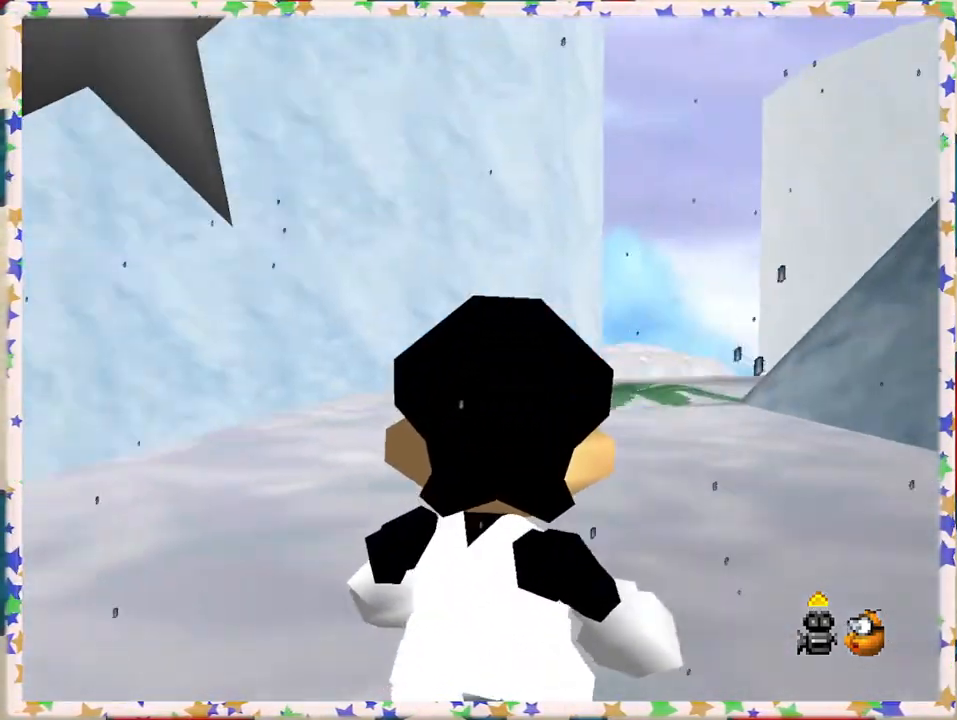
{"buttons": [], "left_stick": "center", "events": [[117, "A", "down"], [283, "A", "up"], [500, "left_stick", "center"]]}
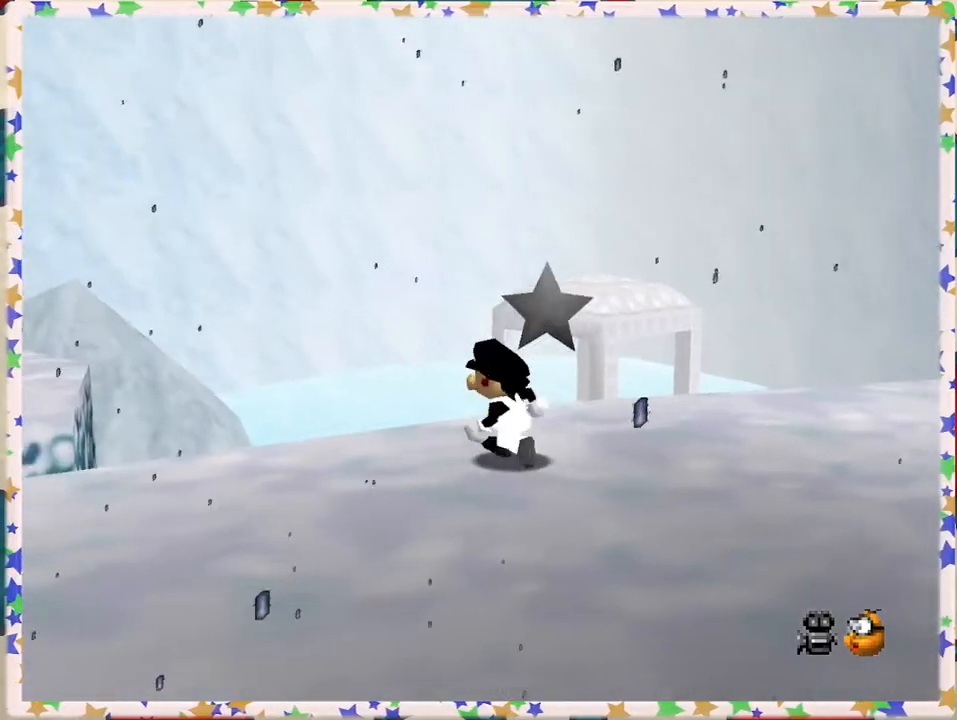
{"buttons": [], "left_stick": "up-left", "events": [[133, "C_RIGHT", "down"], [133, "left_stick", "left"], [417, "C_RIGHT", "up"], [500, "left_stick", "up-left"]]}
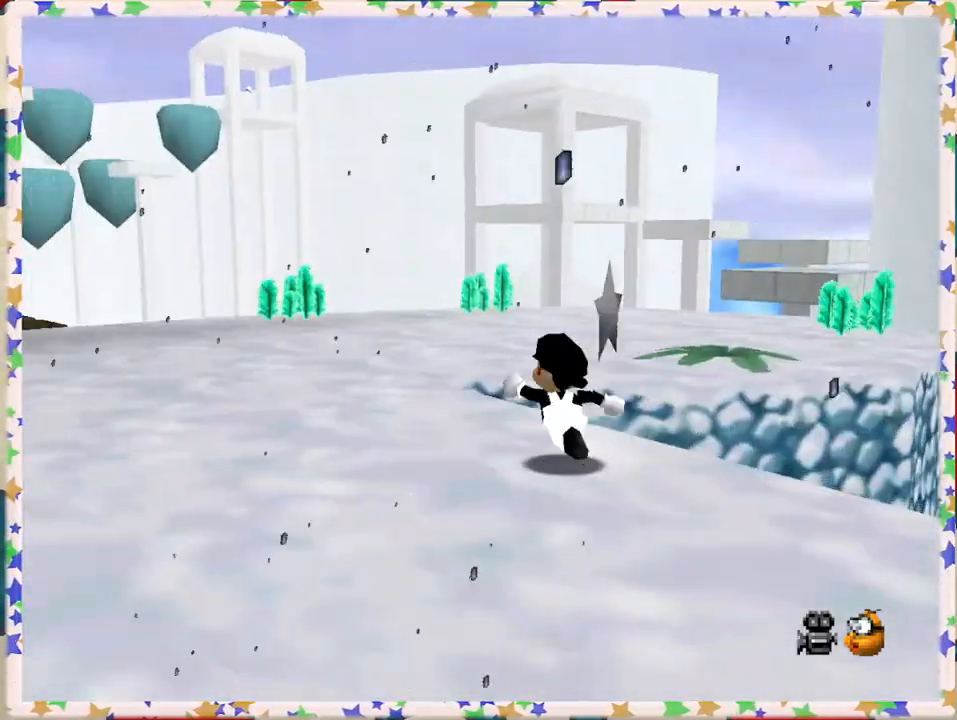
{"buttons": [], "left_stick": "up", "events": [[33, "C_RIGHT", "down"], [100, "C_RIGHT", "up"], [117, "left_stick", "up"]]}
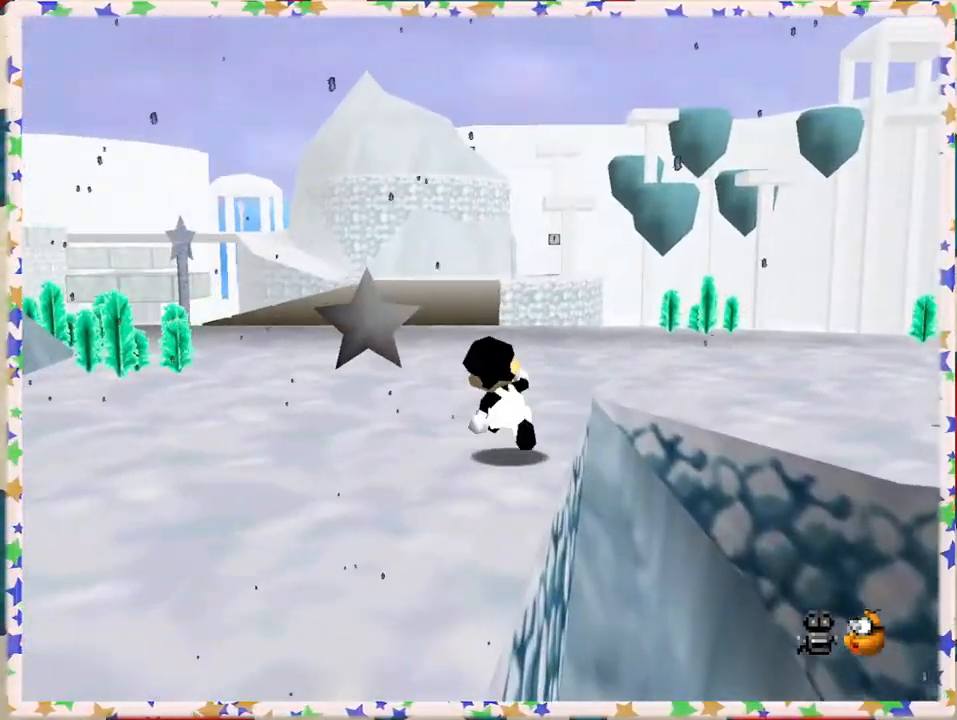
{"buttons": ["C_LEFT"], "left_stick": "up", "events": [[17, "left_stick", "up-left"], [217, "left_stick", "up"], [400, "C_LEFT", "down"]]}
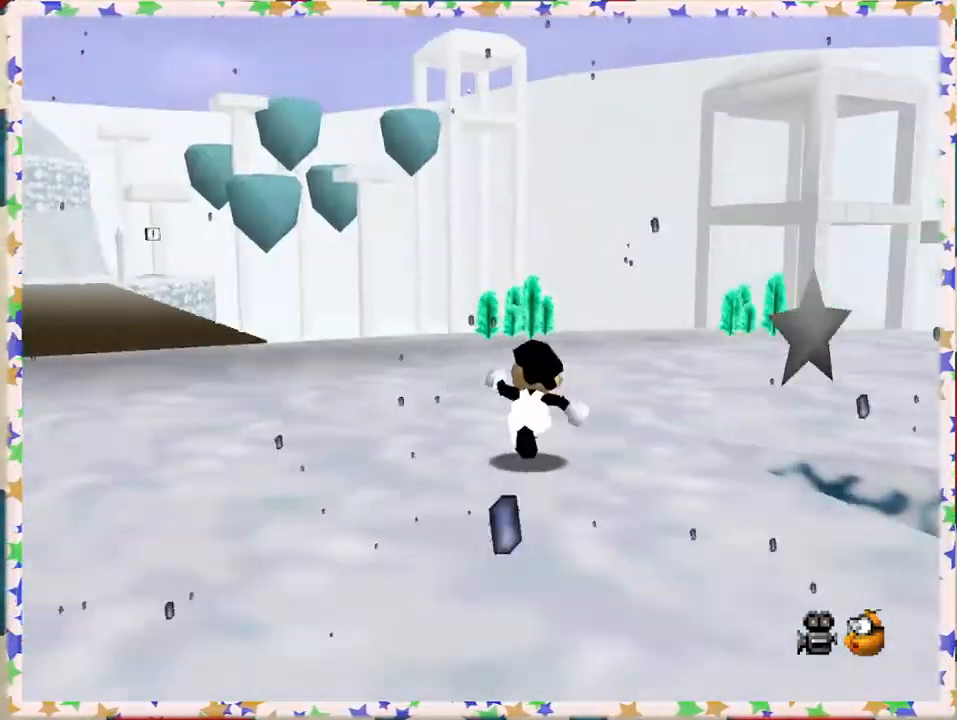
{"buttons": ["C_DOWN"], "left_stick": "up-right", "events": [[67, "C_LEFT", "up"], [100, "left_stick", "up-right"], [217, "C_DOWN", "down"], [300, "left_stick", "up"], [350, "C_DOWN", "up"], [433, "C_DOWN", "down"], [467, "left_stick", "up-right"]]}
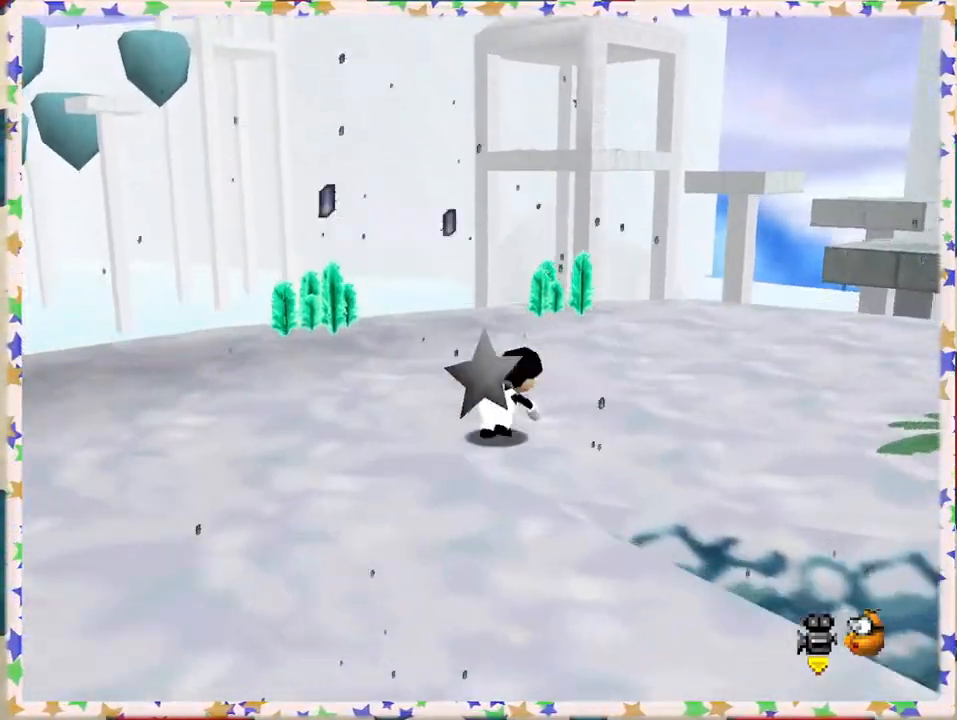
{"buttons": [], "left_stick": "right", "events": [[67, "C_DOWN", "up"], [117, "left_stick", "right"], [317, "C_RIGHT", "down"], [467, "C_RIGHT", "up"]]}
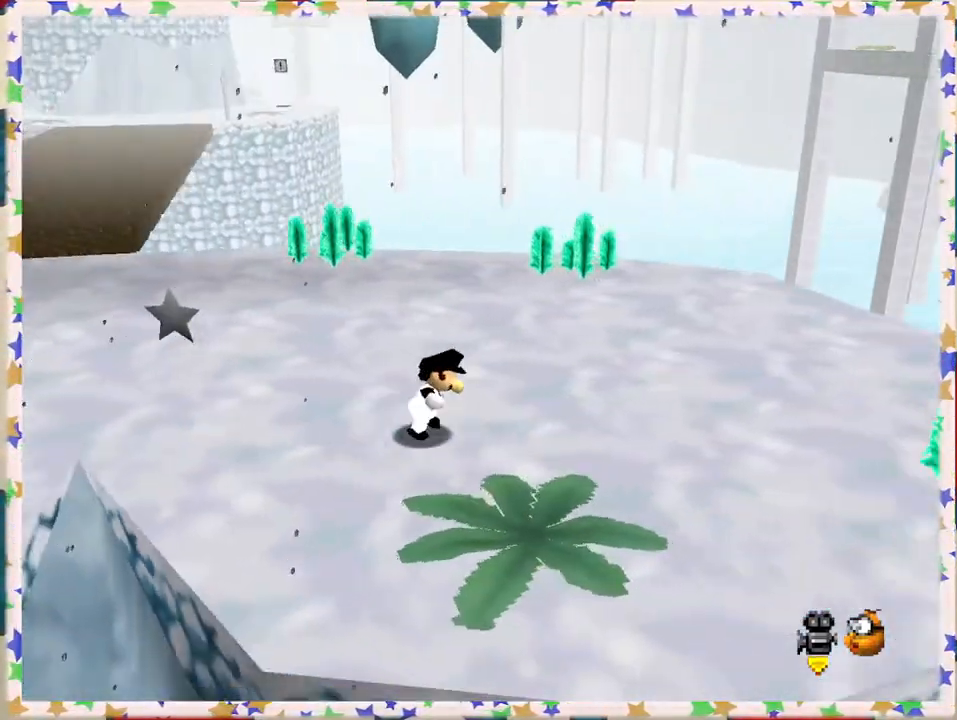
{"buttons": [], "left_stick": "down", "events": [[67, "C_RIGHT", "down"], [200, "C_RIGHT", "up"], [317, "C_RIGHT", "down"], [317, "left_stick", "down"], [417, "C_RIGHT", "up"]]}
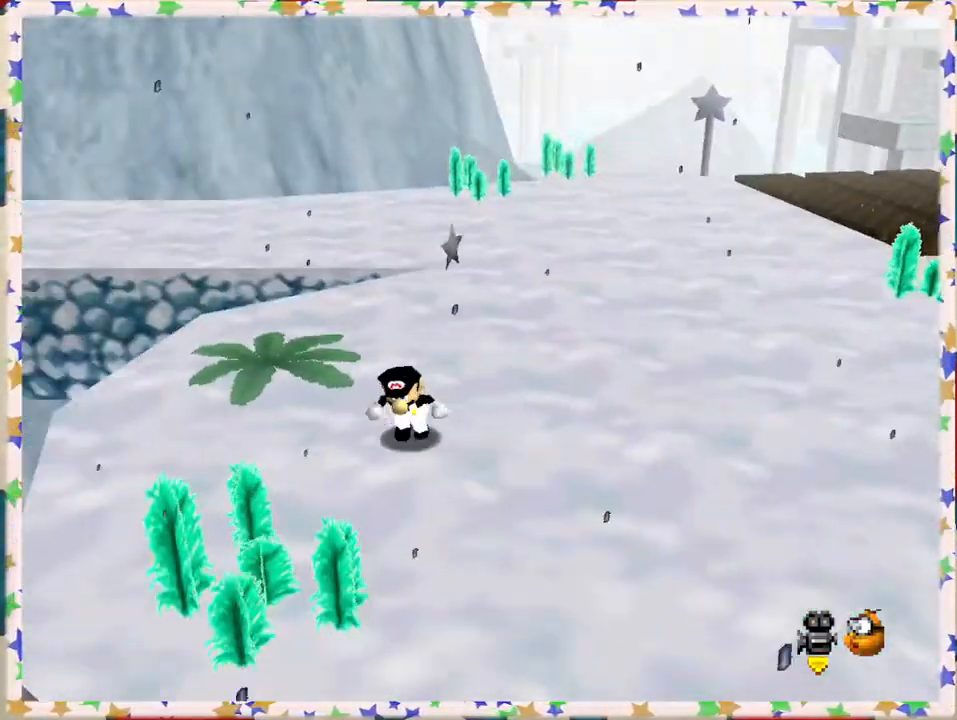
{"buttons": [], "left_stick": "up", "events": [[117, "left_stick", "left"], [333, "left_stick", "up"]]}
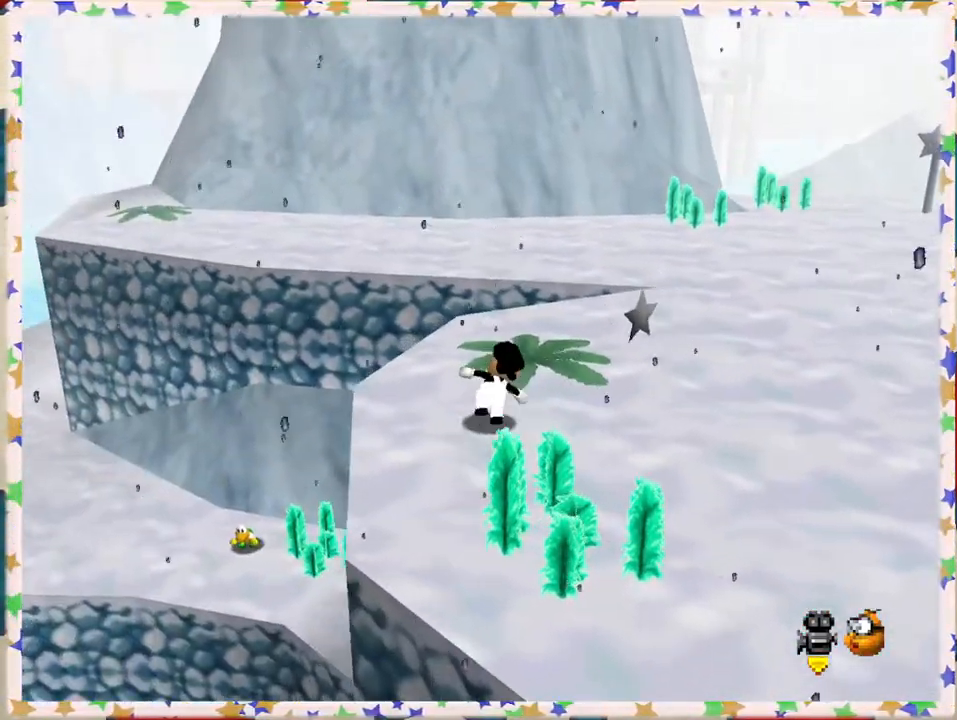
{"buttons": [], "left_stick": "right", "events": [[83, "left_stick", "up-right"], [233, "left_stick", "right"]]}
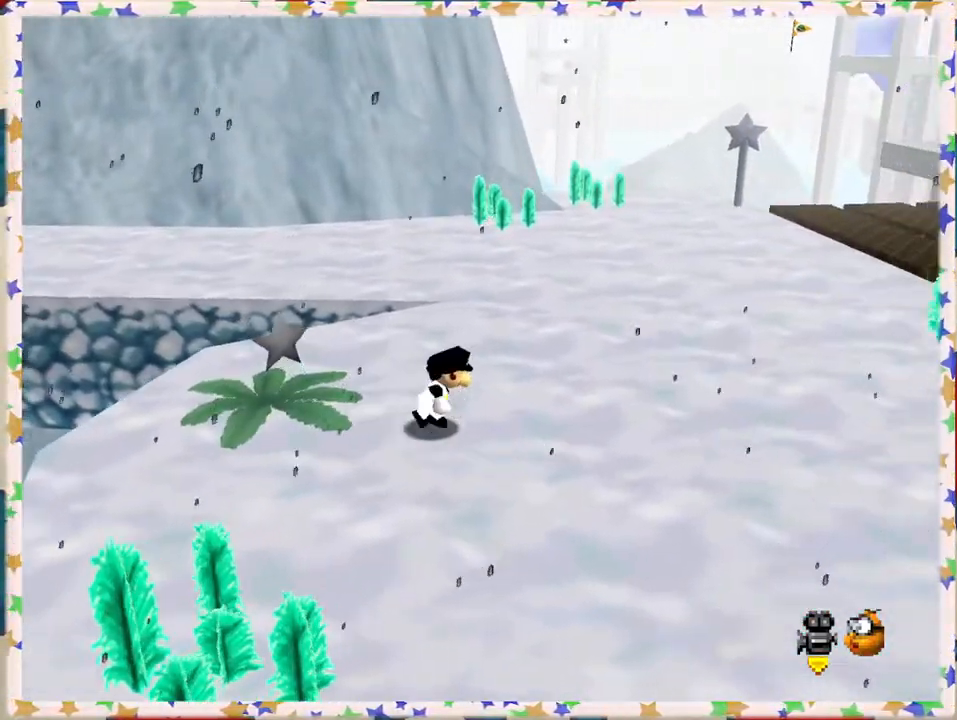
{"buttons": [], "left_stick": "up", "events": [[50, "left_stick", "up-right"], [117, "C_LEFT", "down"], [200, "left_stick", "up"], [233, "C_LEFT", "up"]]}
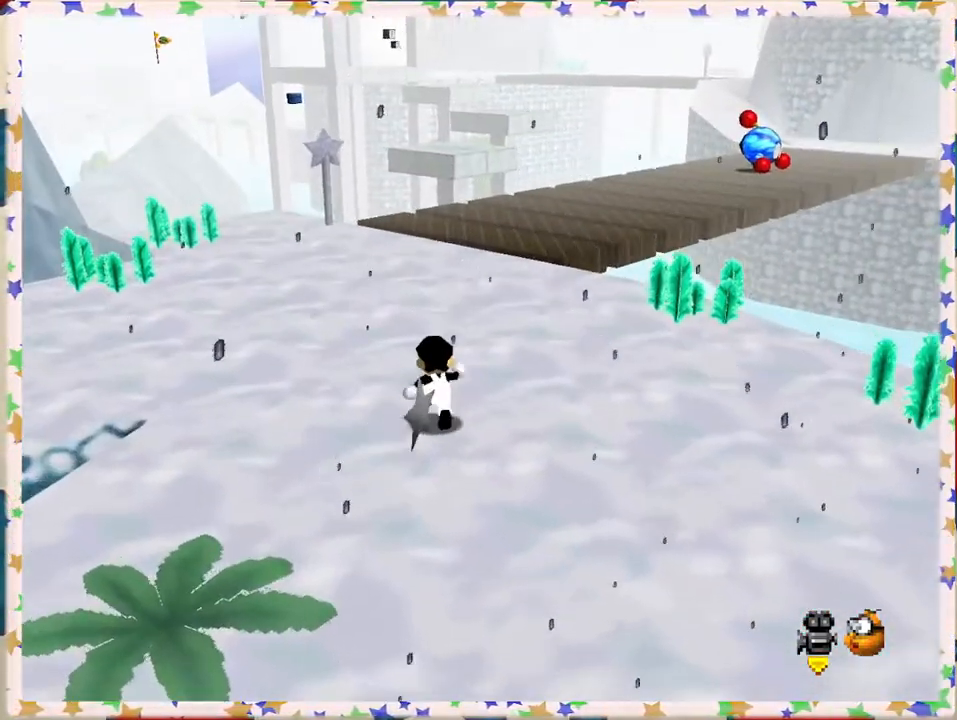
{"buttons": [], "left_stick": "left", "events": [[200, "C_LEFT", "down"], [233, "left_stick", "up-left"], [333, "C_LEFT", "up"], [383, "left_stick", "left"]]}
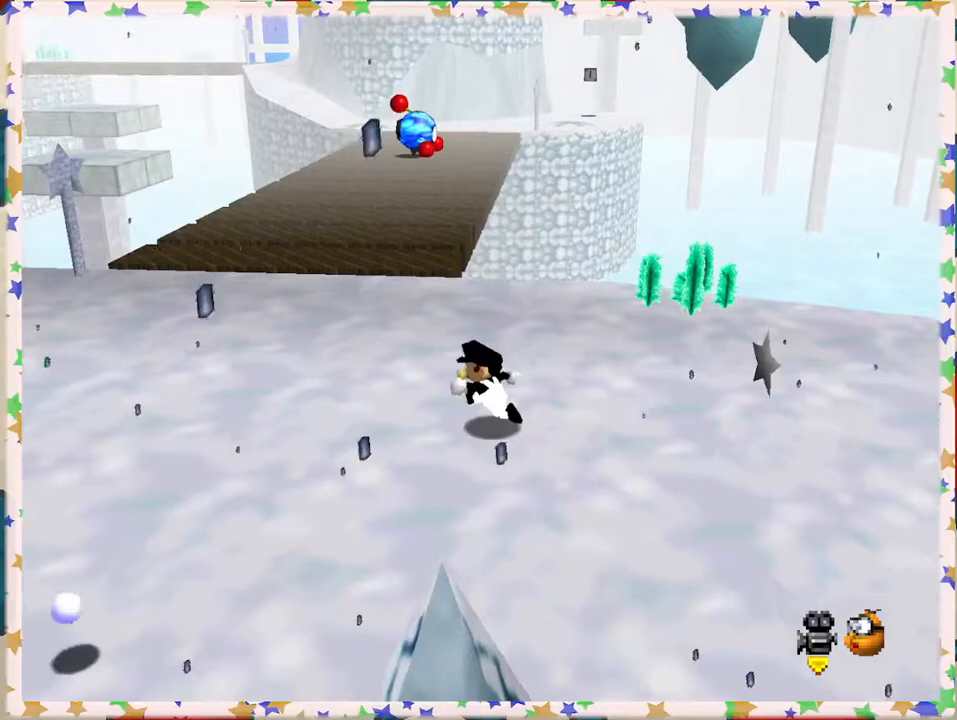
{"buttons": [], "left_stick": "up-left", "events": [[233, "left_stick", "up-left"]]}
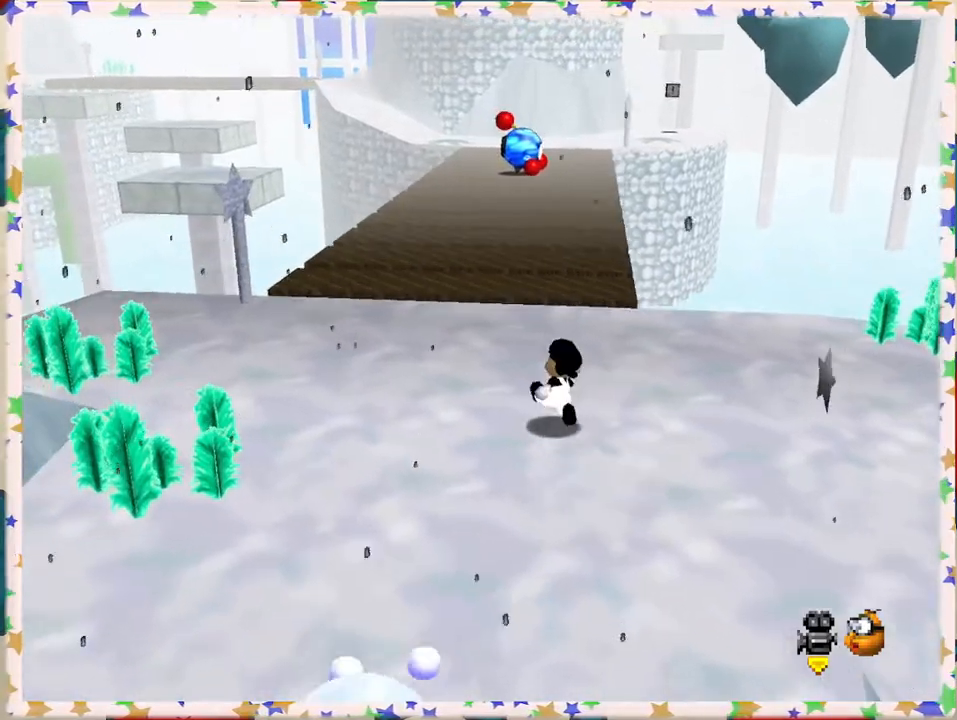
{"buttons": [], "left_stick": "up", "events": [[367, "left_stick", "up"]]}
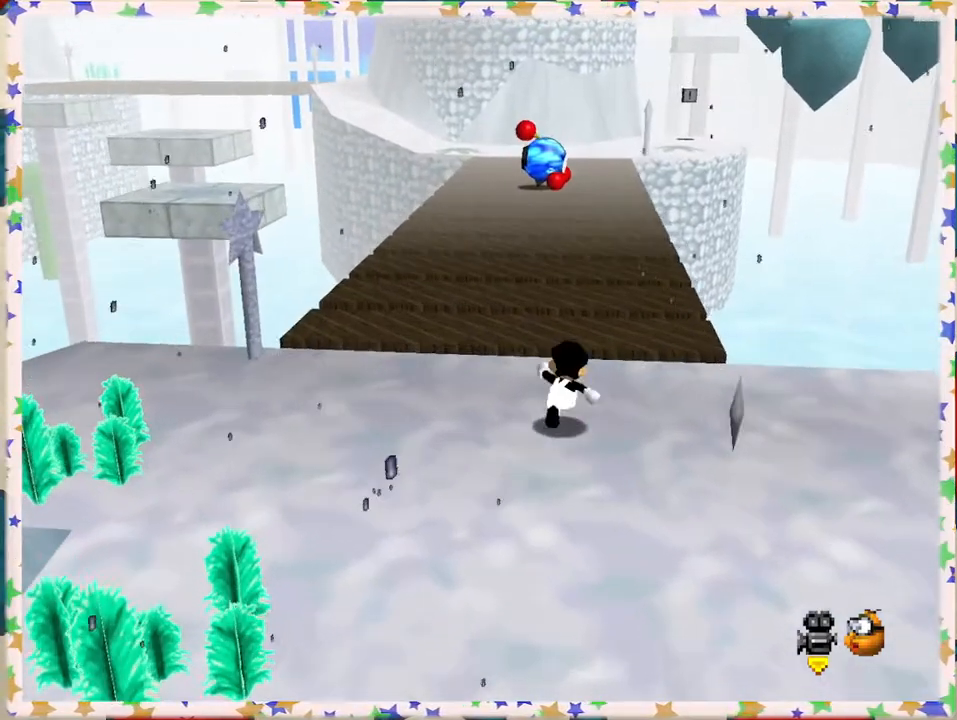
{"buttons": [], "left_stick": "up-left", "events": [[67, "A", "down"], [217, "A", "up"], [250, "B", "down"], [333, "left_stick", "up-left"], [400, "B", "up"]]}
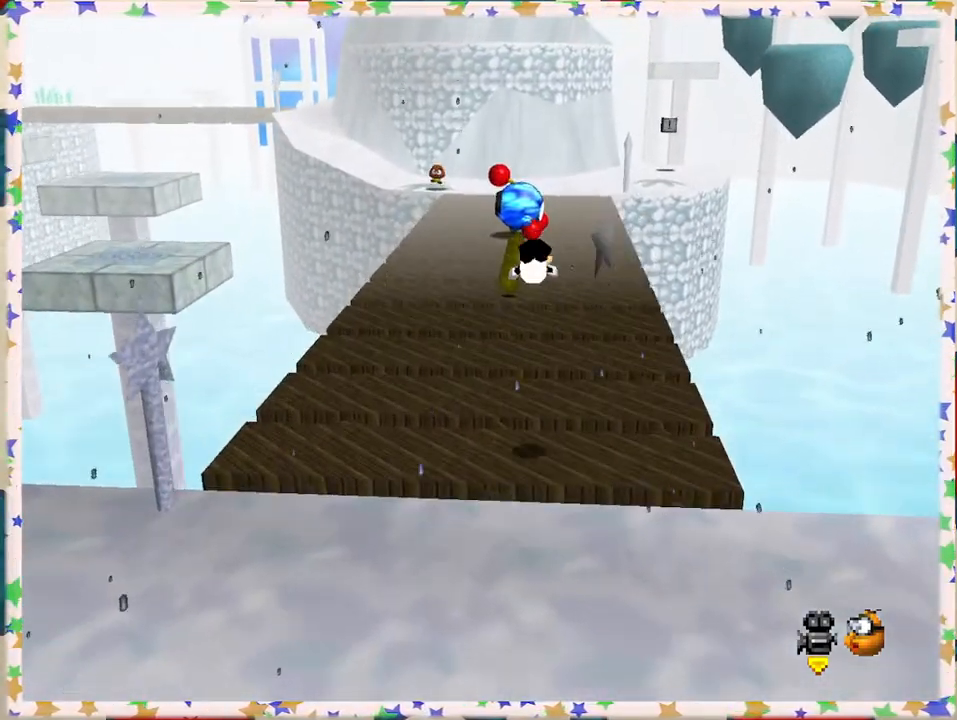
{"buttons": ["A"], "left_stick": "up", "events": [[383, "left_stick", "up"], [500, "A", "down"]]}
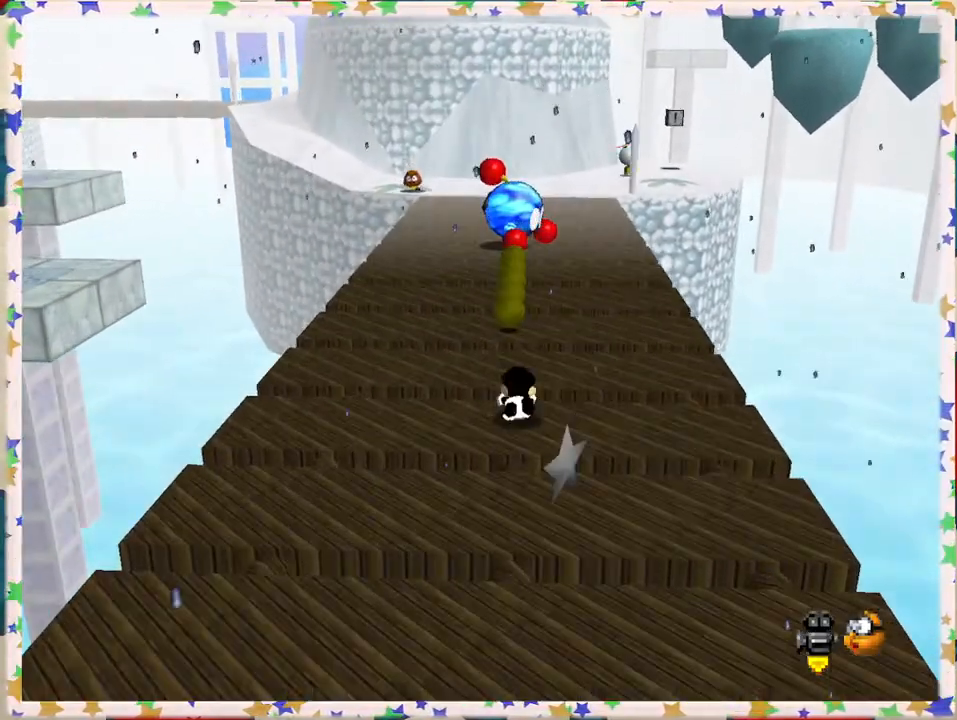
{"buttons": [], "left_stick": "up", "events": [[100, "A", "up"]]}
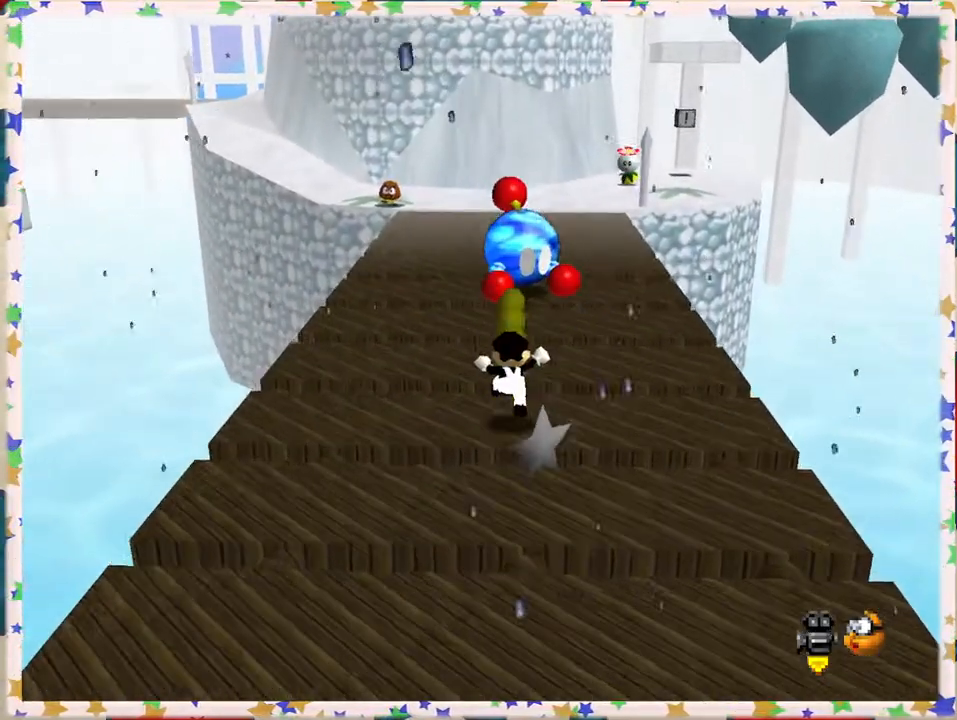
{"buttons": [], "left_stick": "down", "events": [[217, "A", "down"], [367, "left_stick", "left"], [383, "A", "up"], [467, "left_stick", "down"]]}